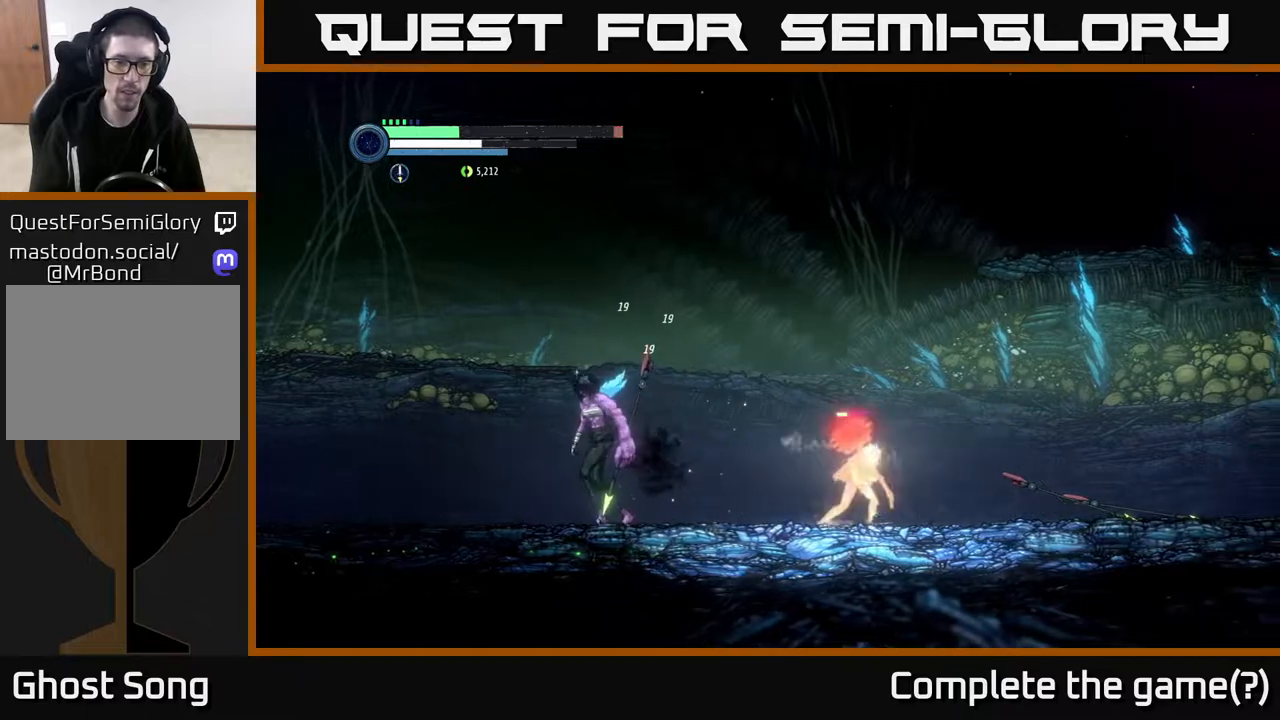
Gameplay with a controller (Xbox layout); each line is a JSON object with the inputs held at the frame after it. "events" lists button and stick changes between this image and that frame as [ms after this image, input, new state], when the widget could be followed in between.
{"buttons": [], "left_stick": "center", "right_stick": "center", "events": [[350, "left_stick", "center"]]}
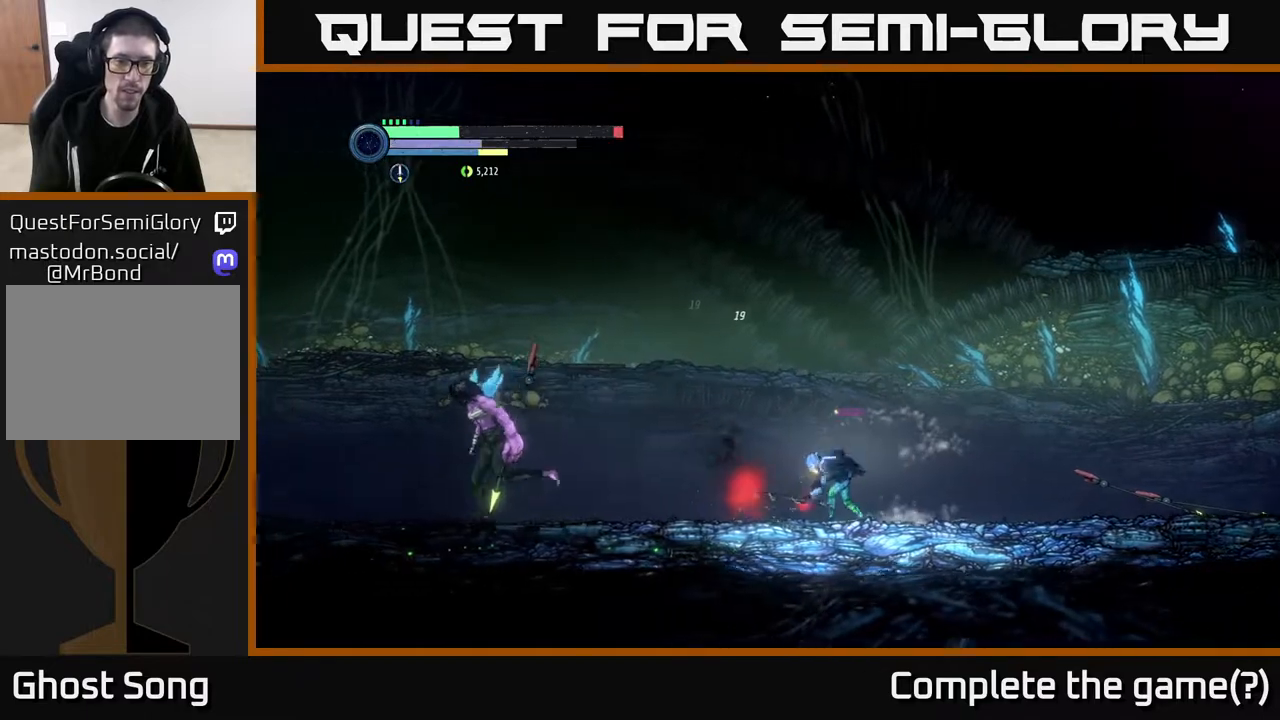
{"buttons": [], "left_stick": "left", "right_stick": "center", "events": [[167, "left_stick", "left"]]}
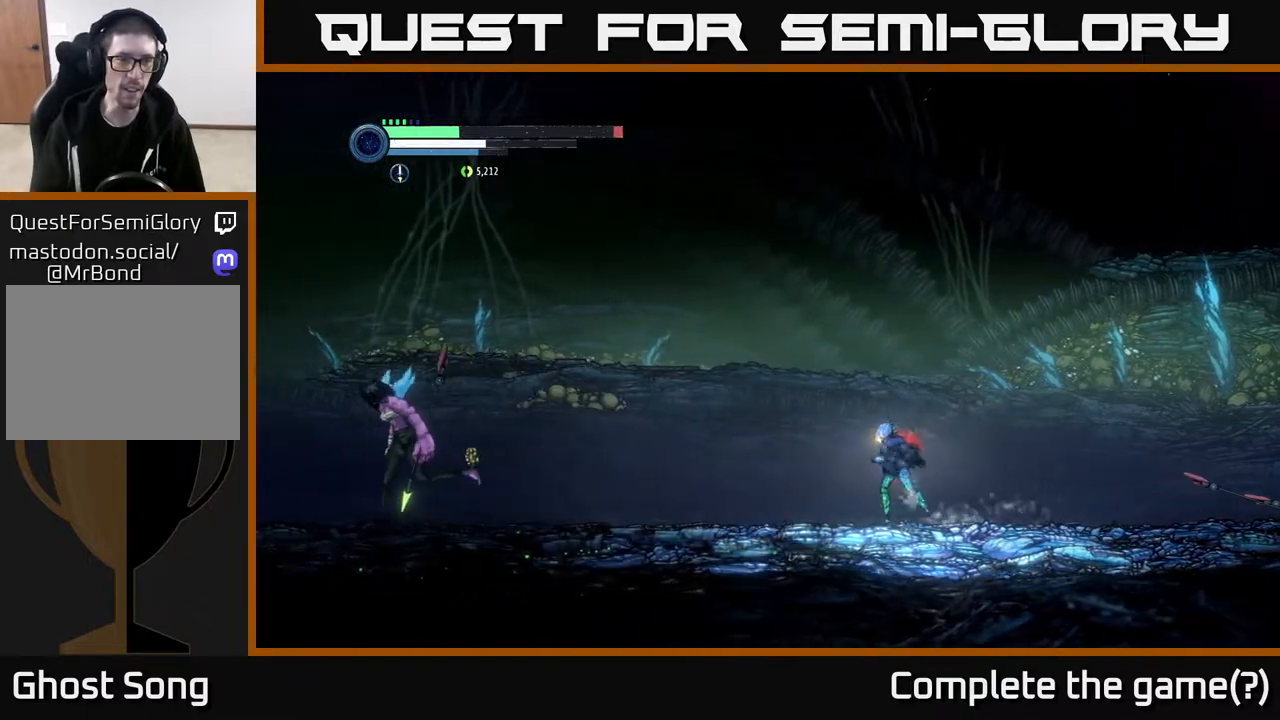
{"buttons": [], "left_stick": "left", "right_stick": "center", "events": [[267, "L1", "down"], [400, "L1", "up"]]}
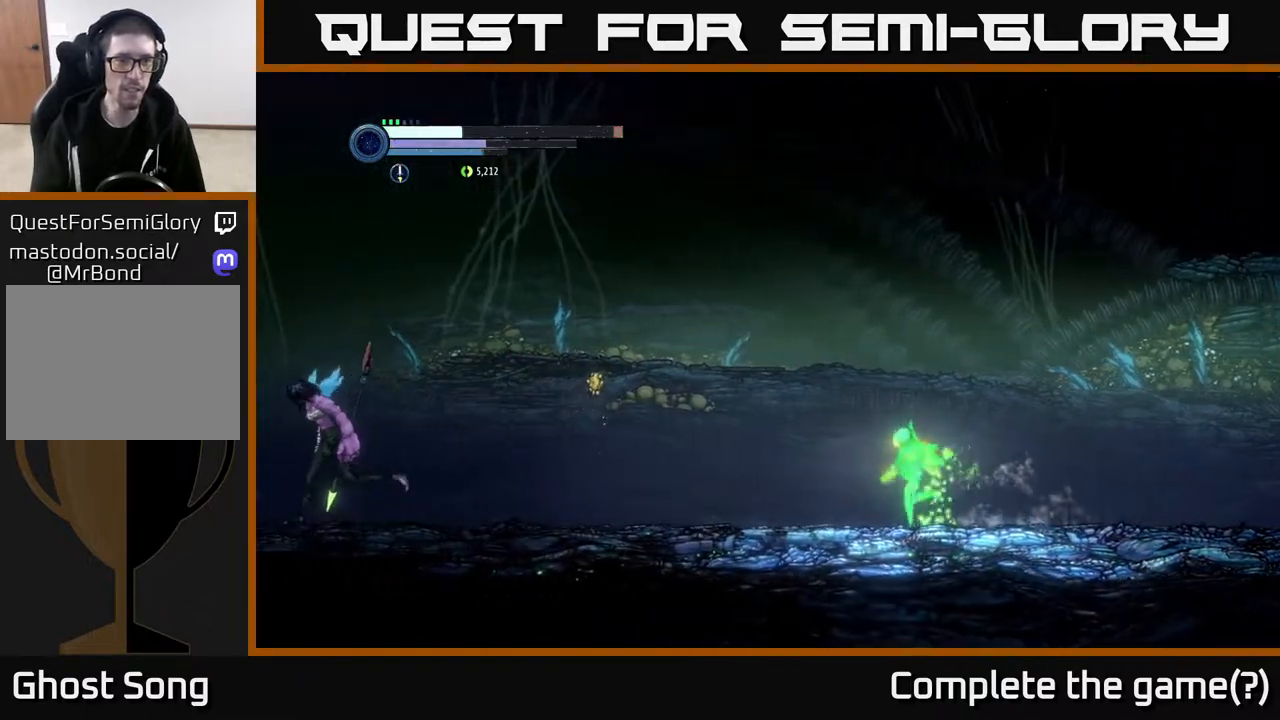
{"buttons": [], "left_stick": "center", "right_stick": "center", "events": [[200, "A", "down"], [400, "X", "down"], [417, "A", "up"], [433, "left_stick", "center"], [450, "X", "up"]]}
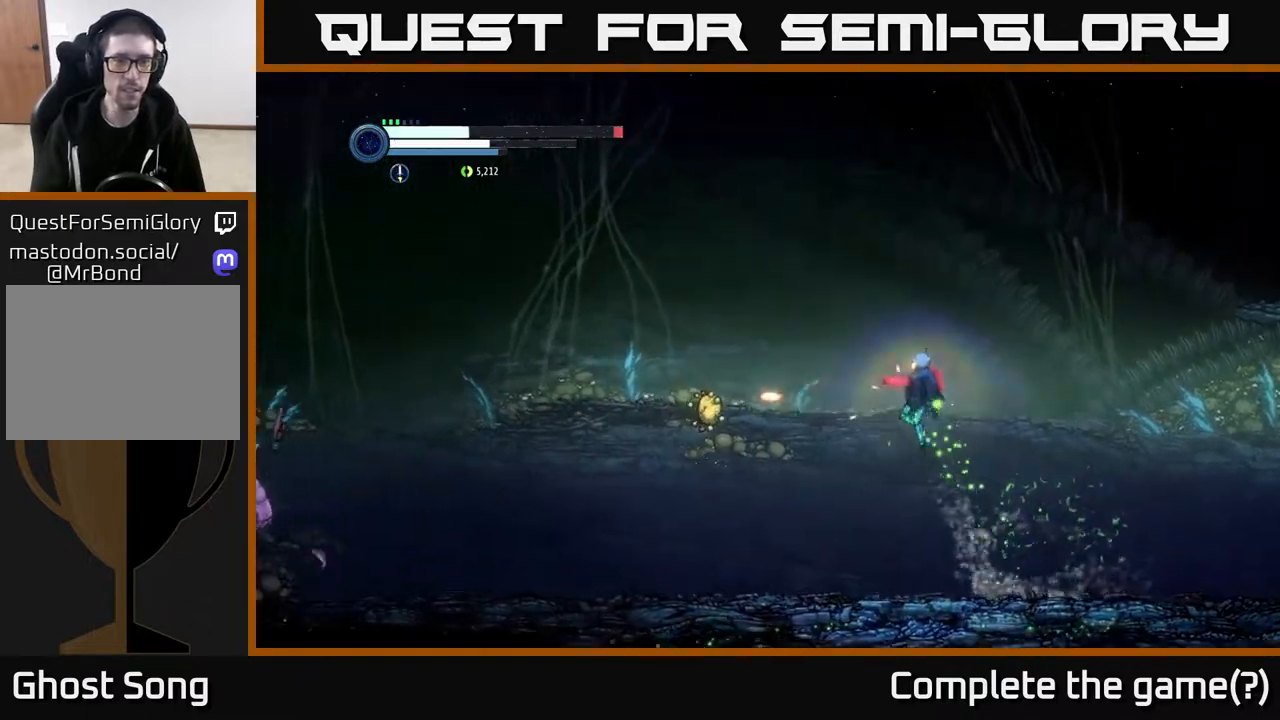
{"buttons": ["A"], "left_stick": "left", "right_stick": "center", "events": [[33, "left_stick", "left"], [150, "X", "down"], [200, "left_stick", "center"], [250, "X", "up"], [367, "left_stick", "left"], [500, "A", "down"]]}
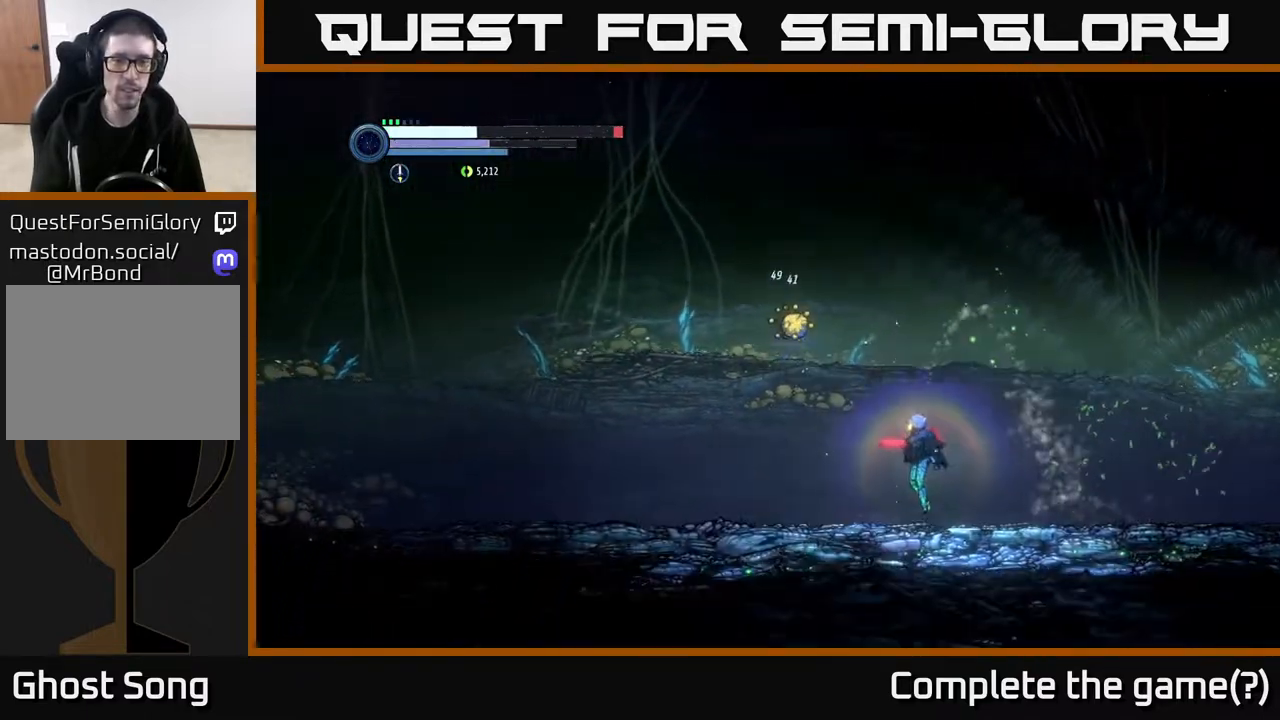
{"buttons": ["X"], "left_stick": "left", "right_stick": "center", "events": [[50, "left_stick", "center"], [217, "X", "down"], [233, "A", "up"], [283, "X", "up"], [333, "left_stick", "left"], [483, "X", "down"]]}
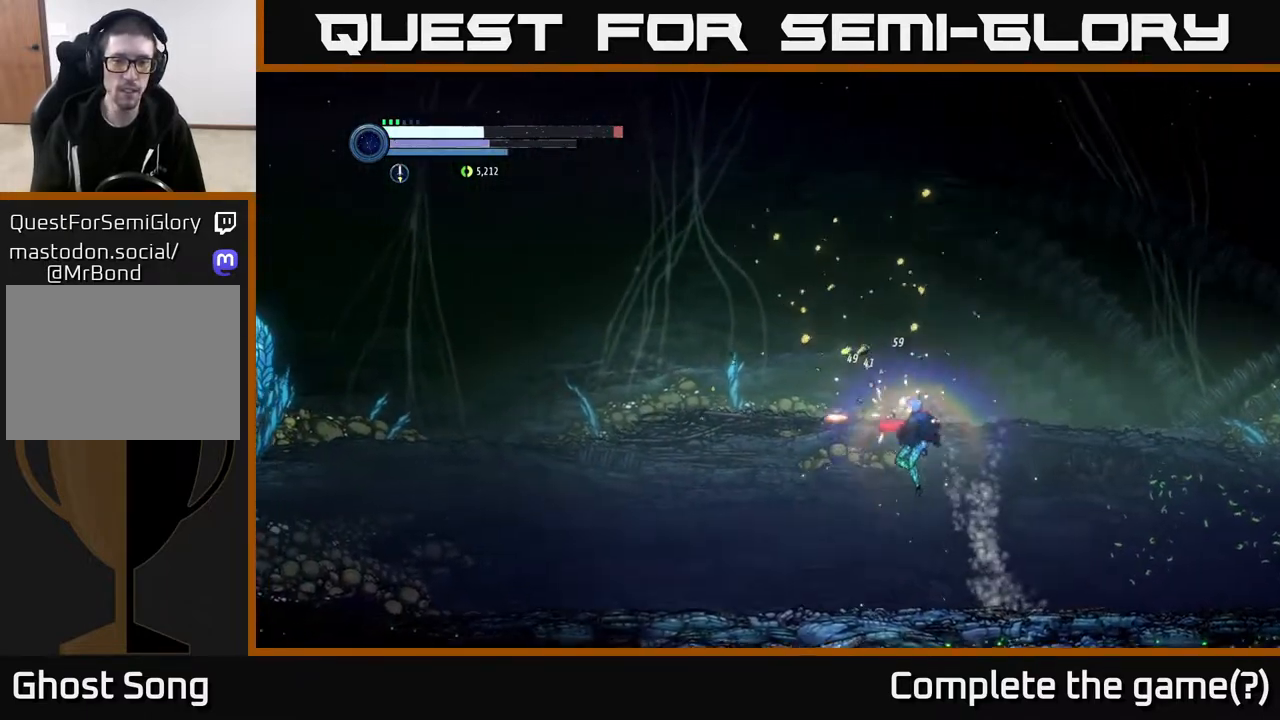
{"buttons": ["L2"], "left_stick": "left", "right_stick": "center", "events": [[50, "X", "up"], [317, "L2", "down"]]}
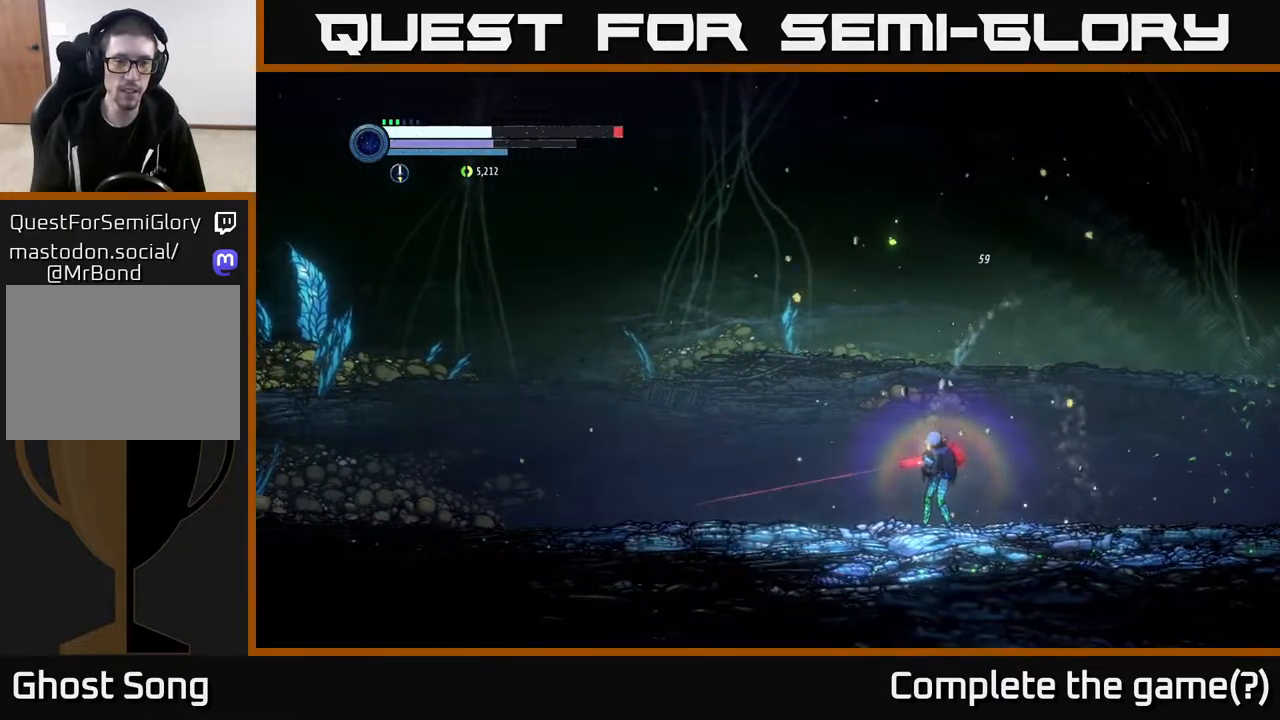
{"buttons": ["A"], "left_stick": "left", "right_stick": "center", "events": [[117, "L2", "up"], [433, "A", "down"]]}
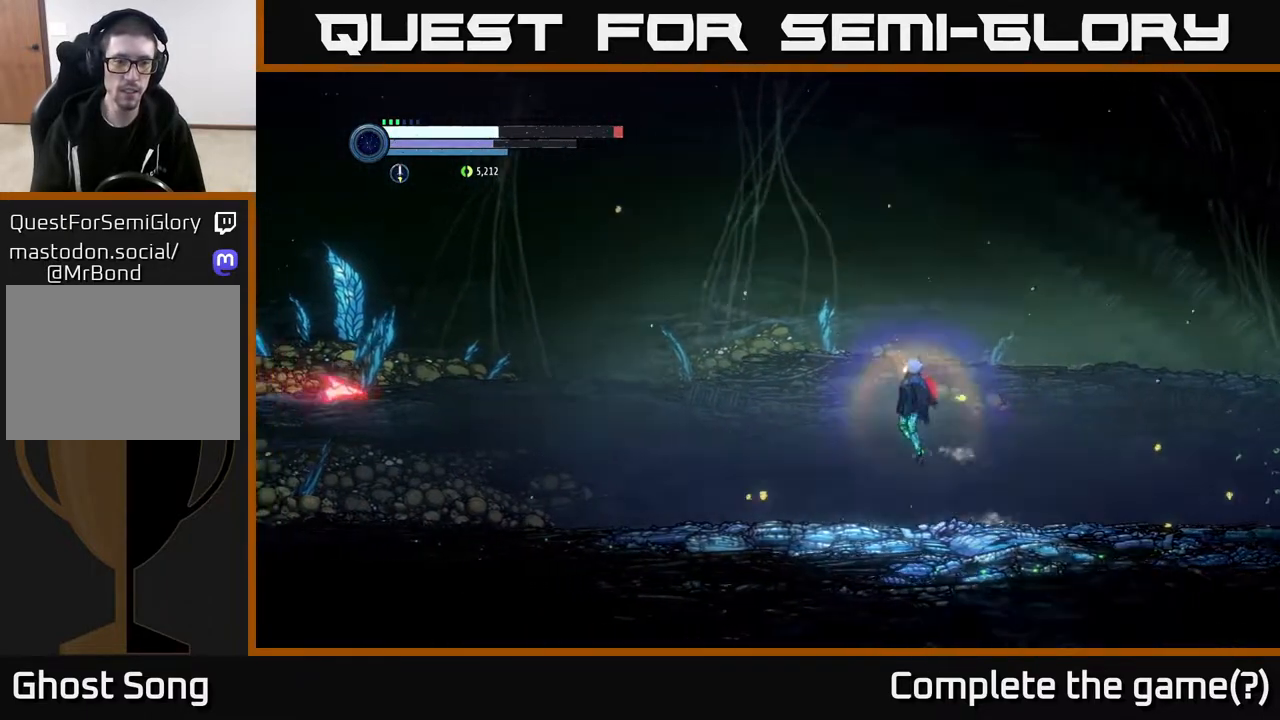
{"buttons": [], "left_stick": "left", "right_stick": "center", "events": [[367, "A", "up"]]}
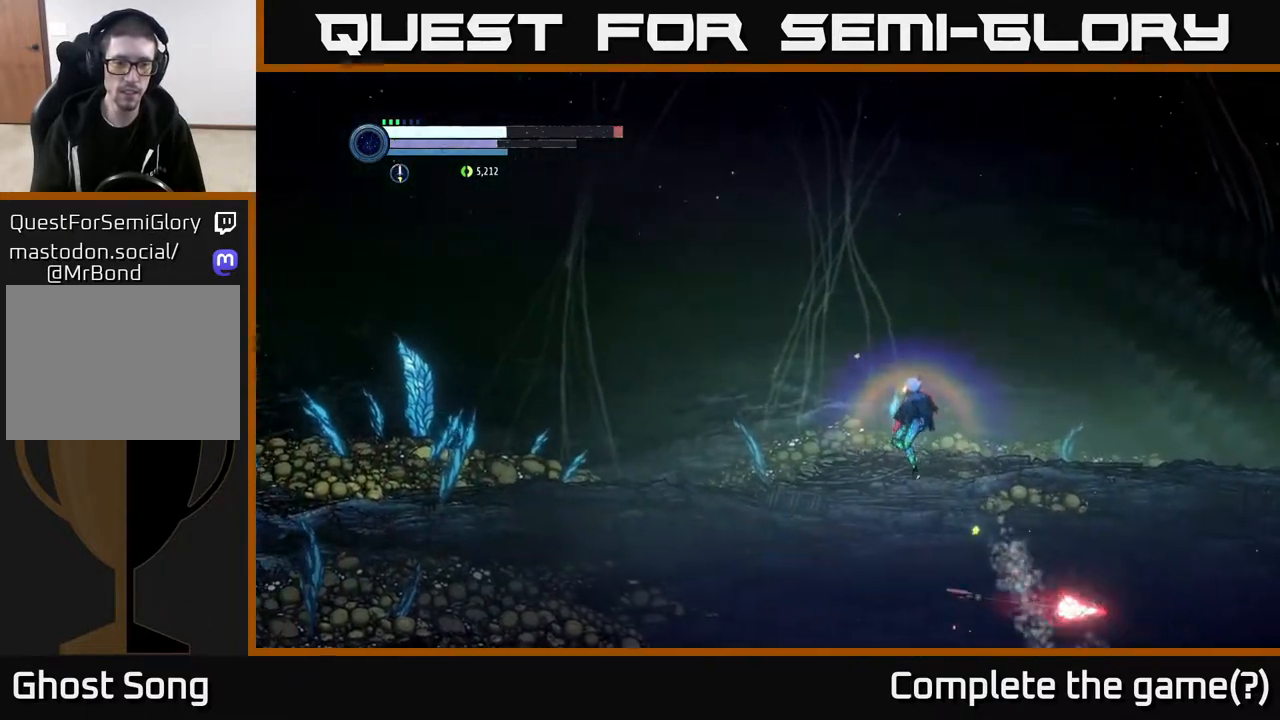
{"buttons": [], "left_stick": "left", "right_stick": "center", "events": [[350, "Y", "down"], [433, "Y", "up"]]}
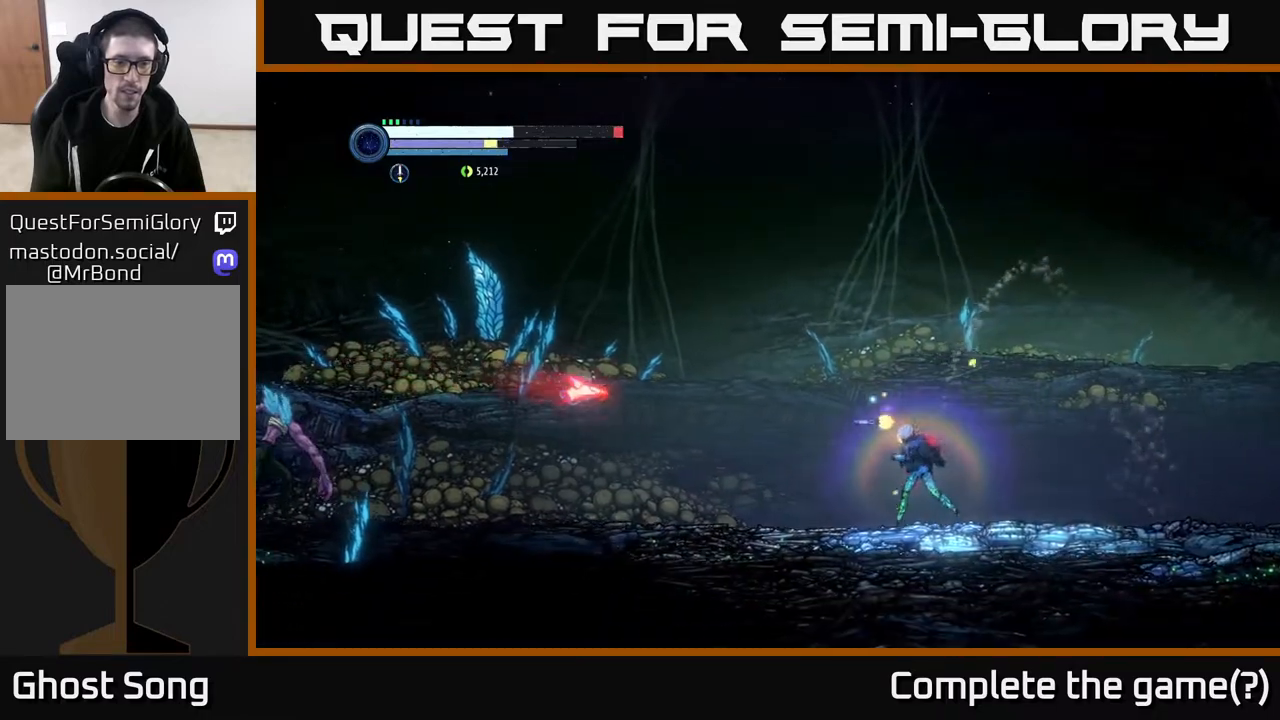
{"buttons": [], "left_stick": "center", "right_stick": "center", "events": [[467, "left_stick", "center"]]}
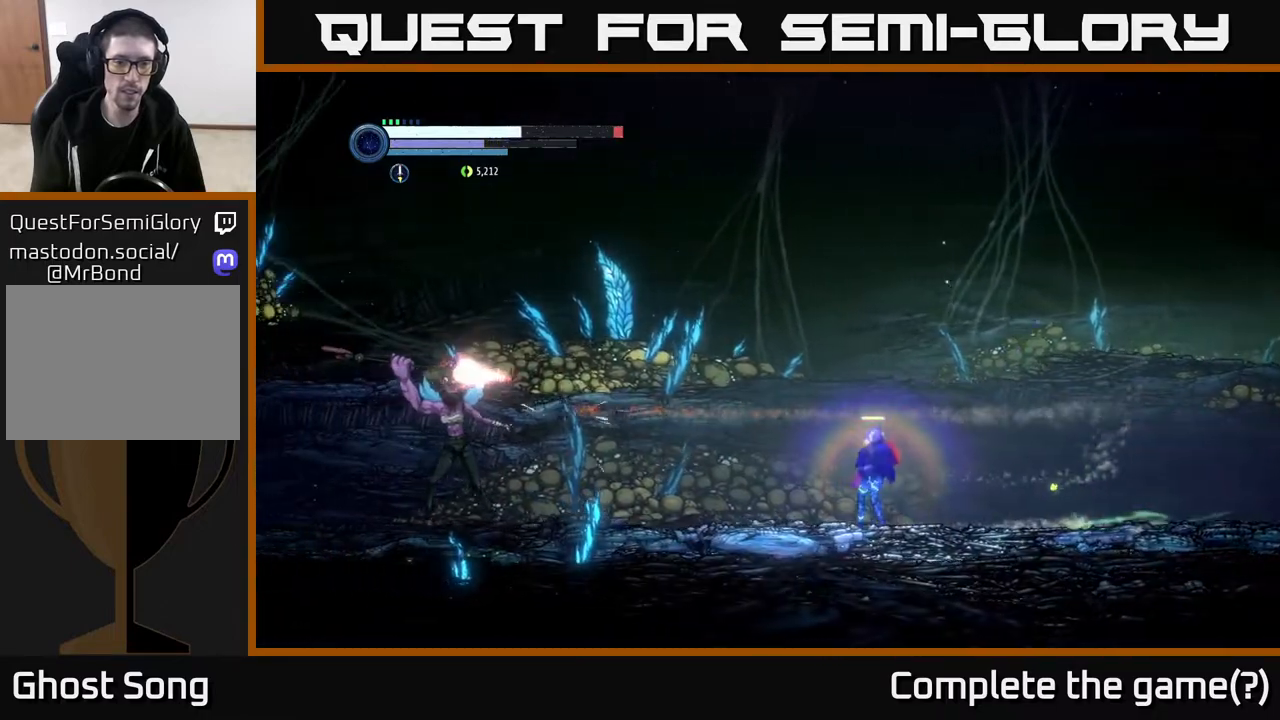
{"buttons": ["A"], "left_stick": "left", "right_stick": "center", "events": [[200, "A", "down"], [483, "left_stick", "left"]]}
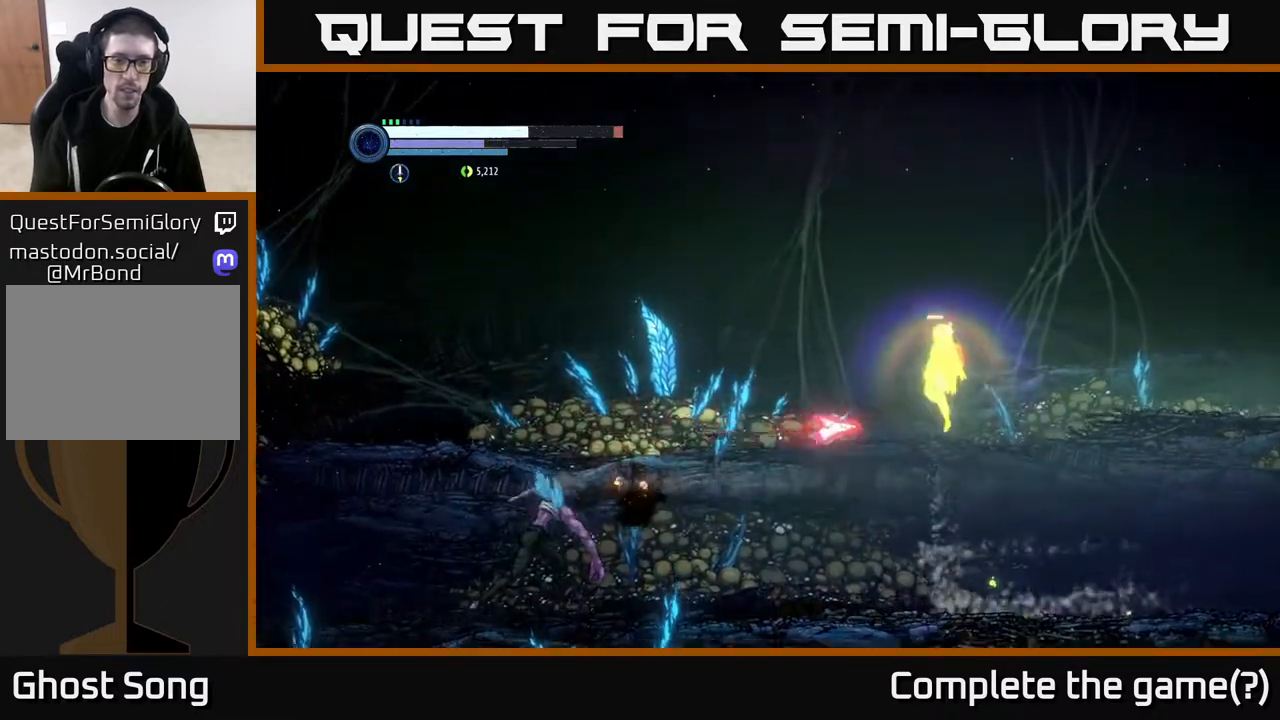
{"buttons": [], "left_stick": "down-right", "right_stick": "center", "events": [[133, "A", "up"], [183, "left_stick", "down-left"], [200, "L2", "down"], [283, "Y", "down"], [350, "Y", "up"], [383, "L2", "up"], [467, "left_stick", "down-right"]]}
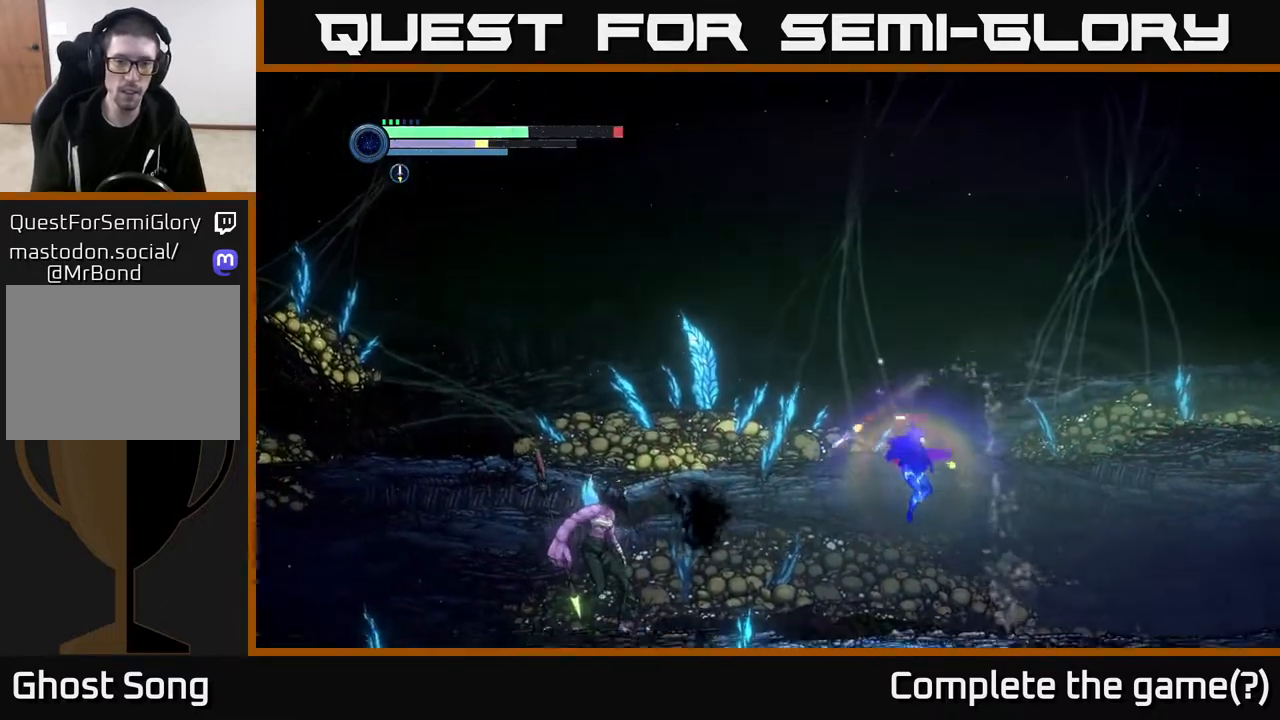
{"buttons": [], "left_stick": "left", "right_stick": "center", "events": [[17, "left_stick", "right"], [467, "left_stick", "left"]]}
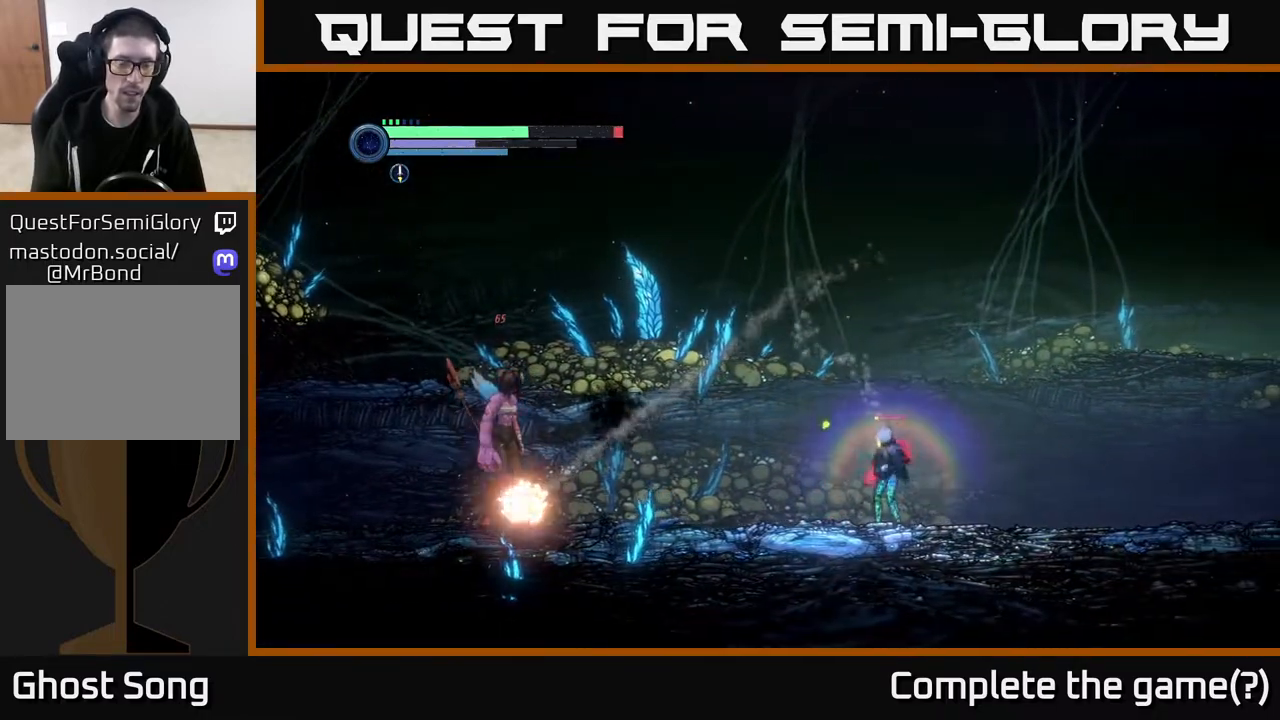
{"buttons": ["Y", "L2"], "left_stick": "left", "right_stick": "center", "events": [[117, "L2", "down"], [150, "Y", "down"], [233, "Y", "up"], [500, "Y", "down"]]}
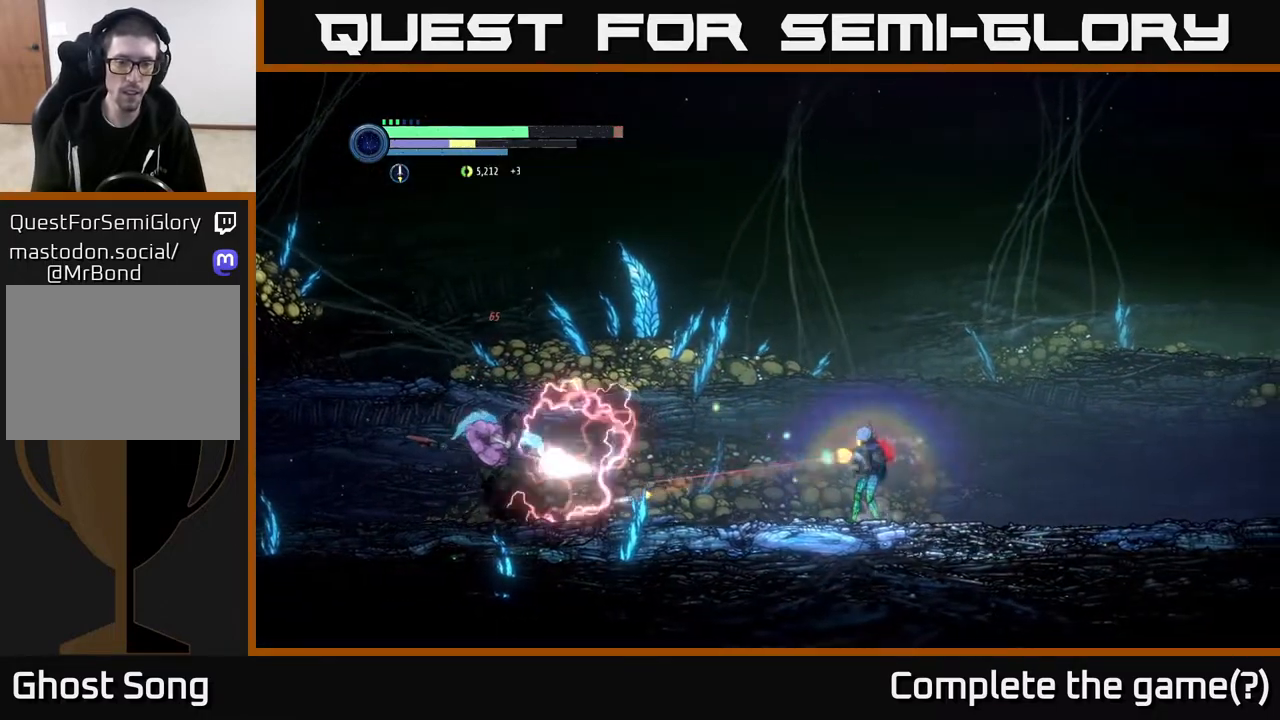
{"buttons": ["A"], "left_stick": "left", "right_stick": "center", "events": [[67, "L2", "up"], [83, "Y", "up"], [100, "left_stick", "right"], [167, "A", "down"], [467, "left_stick", "left"]]}
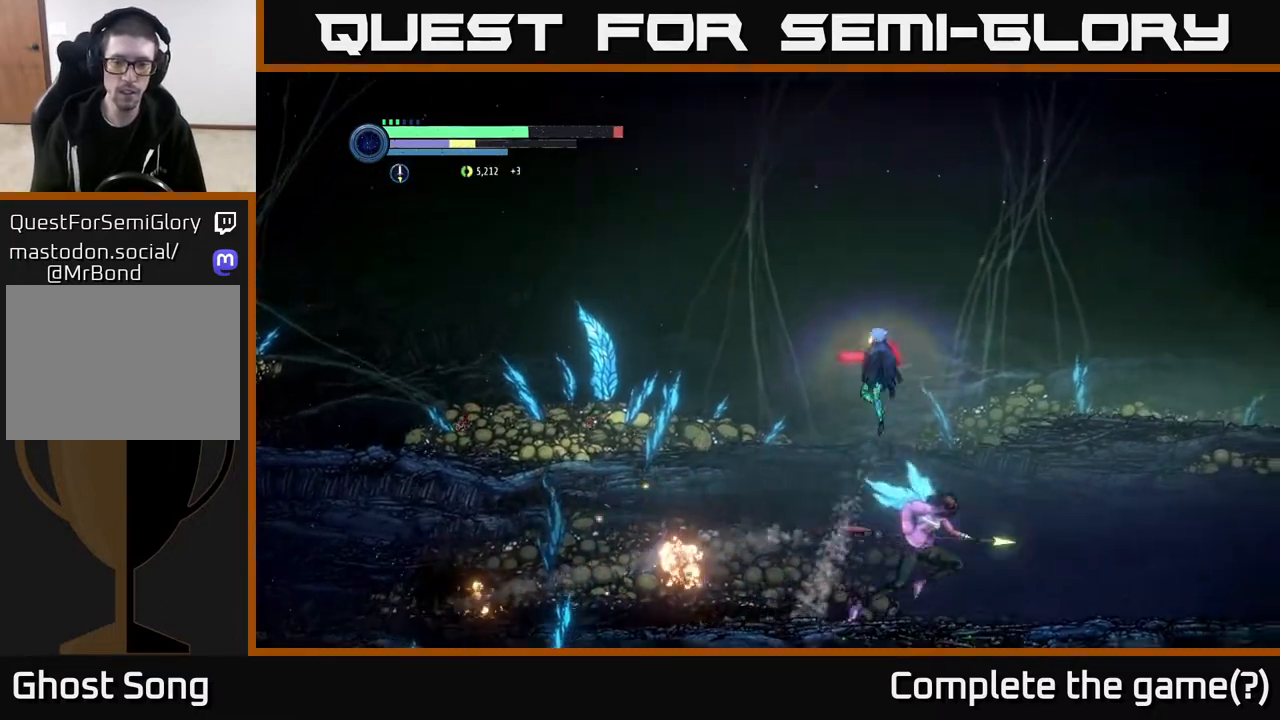
{"buttons": ["B"], "left_stick": "center", "right_stick": "center", "events": [[17, "A", "up"], [200, "left_stick", "right"], [333, "B", "down"], [383, "left_stick", "center"], [417, "B", "up"], [500, "B", "down"]]}
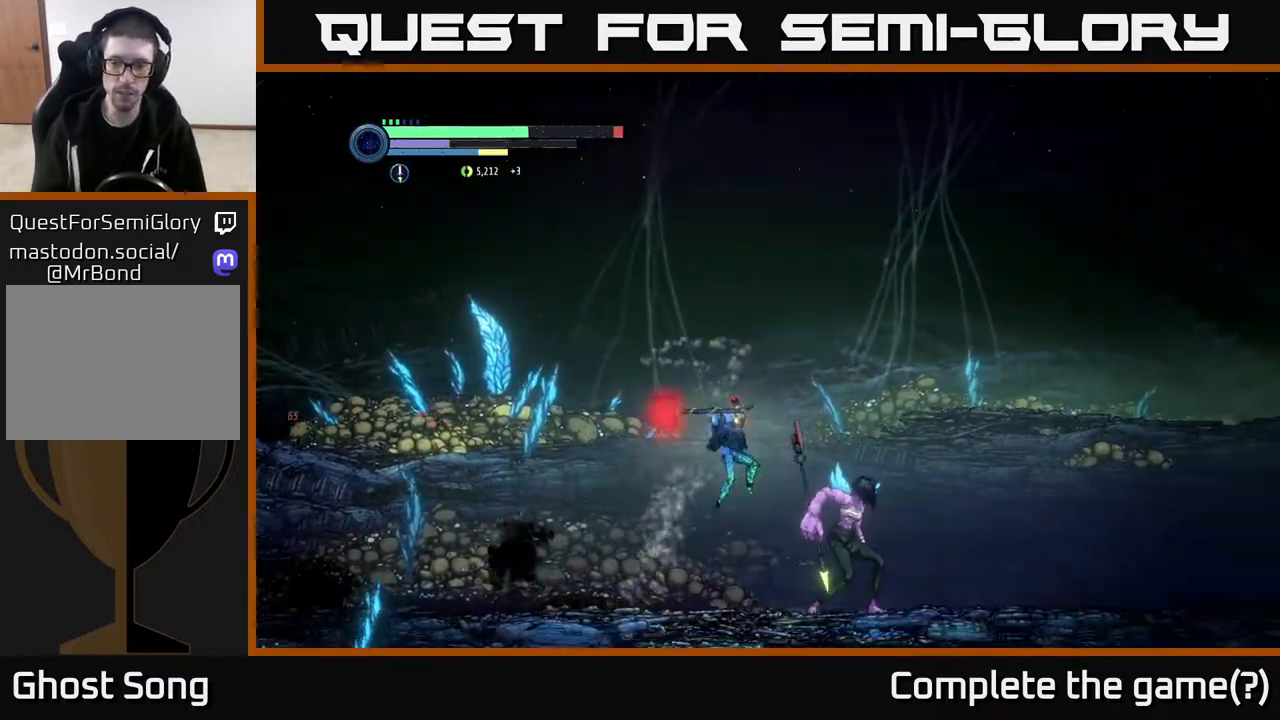
{"buttons": ["X"], "left_stick": "center", "right_stick": "center", "events": [[67, "B", "up"], [150, "B", "down"], [200, "B", "up"], [500, "X", "down"]]}
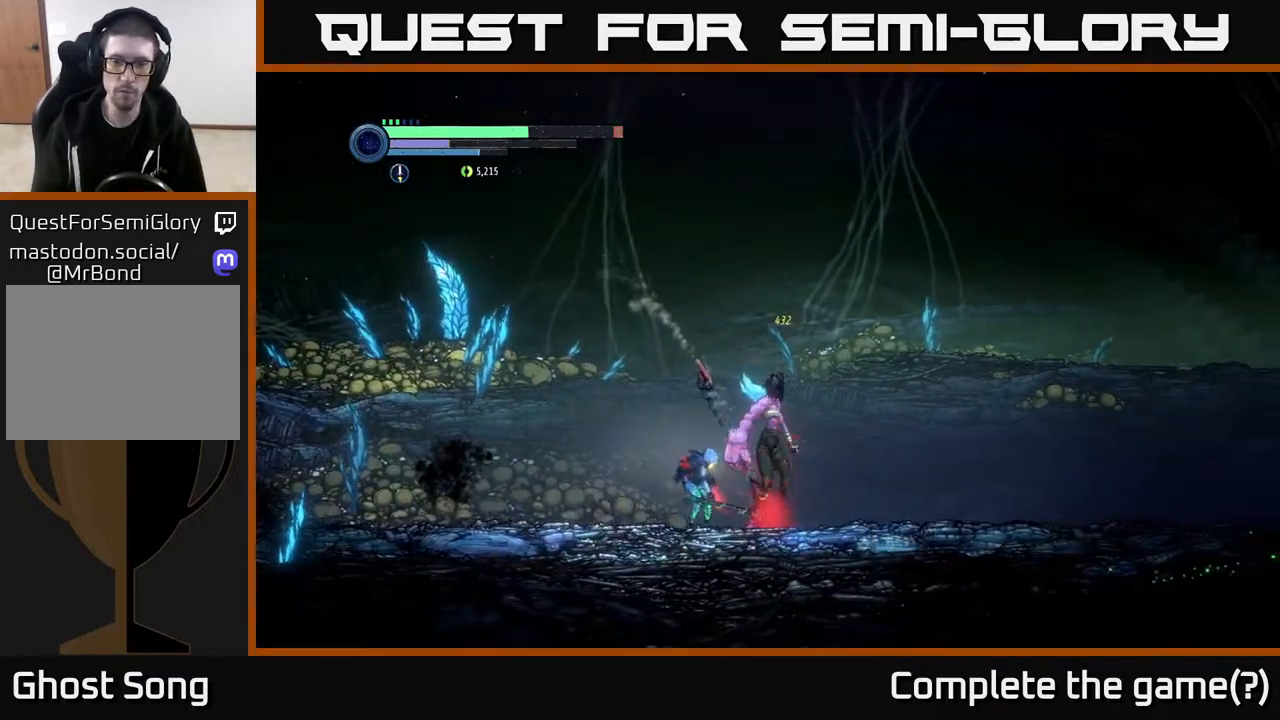
{"buttons": ["X"], "left_stick": "center", "right_stick": "center", "events": [[67, "X", "up"], [150, "X", "down"], [233, "X", "up"], [317, "X", "down"], [400, "X", "up"], [500, "X", "down"]]}
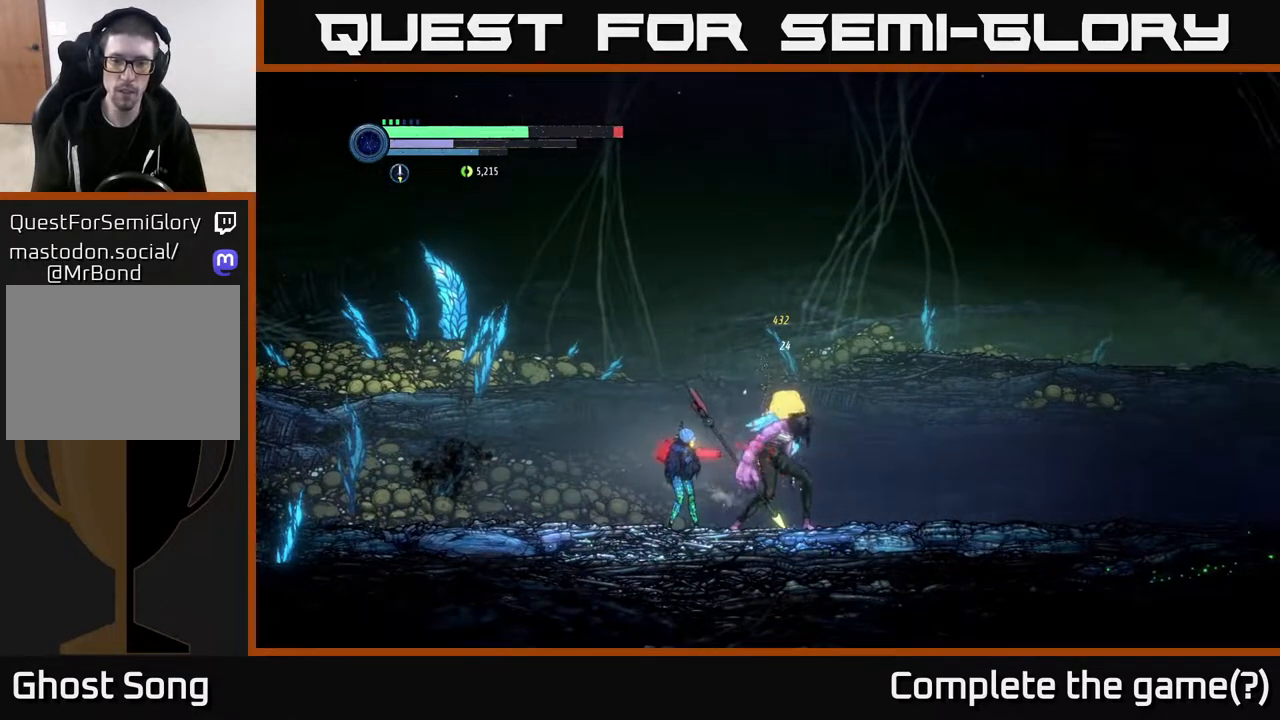
{"buttons": [], "left_stick": "center", "right_stick": "center", "events": [[83, "X", "up"], [250, "B", "down"], [350, "B", "up"]]}
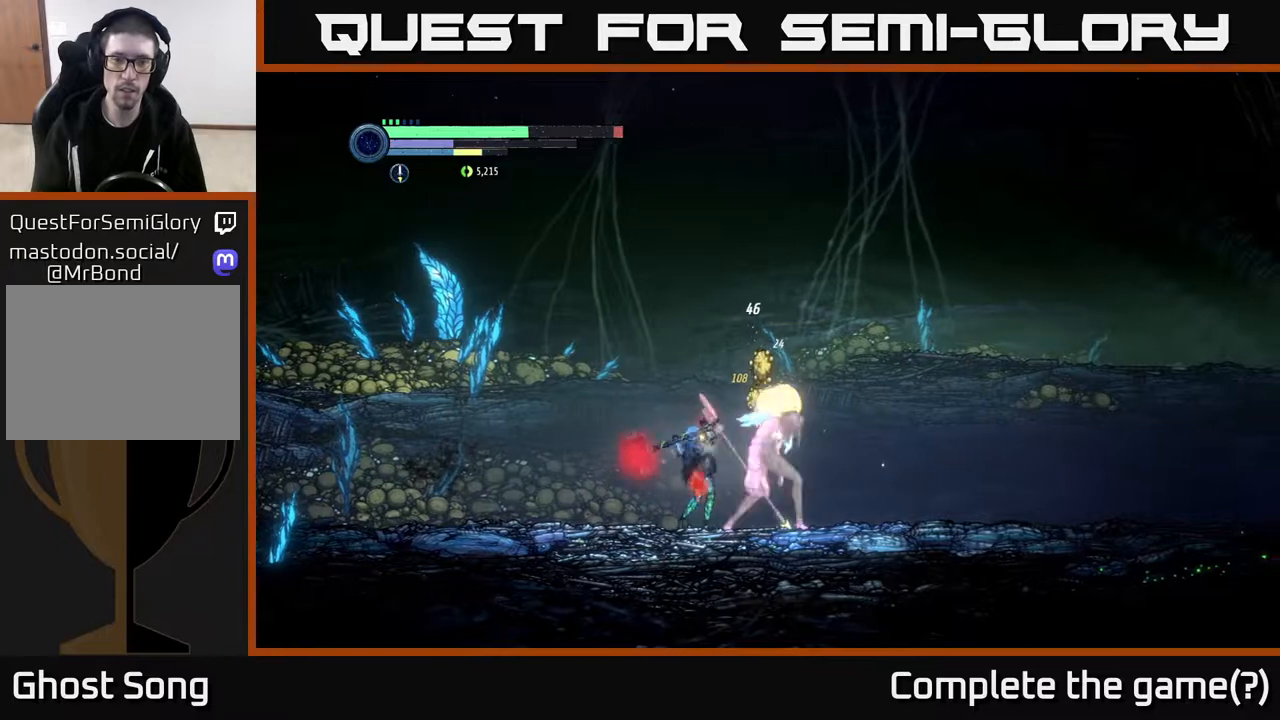
{"buttons": [], "left_stick": "left", "right_stick": "center", "events": [[333, "left_stick", "left"]]}
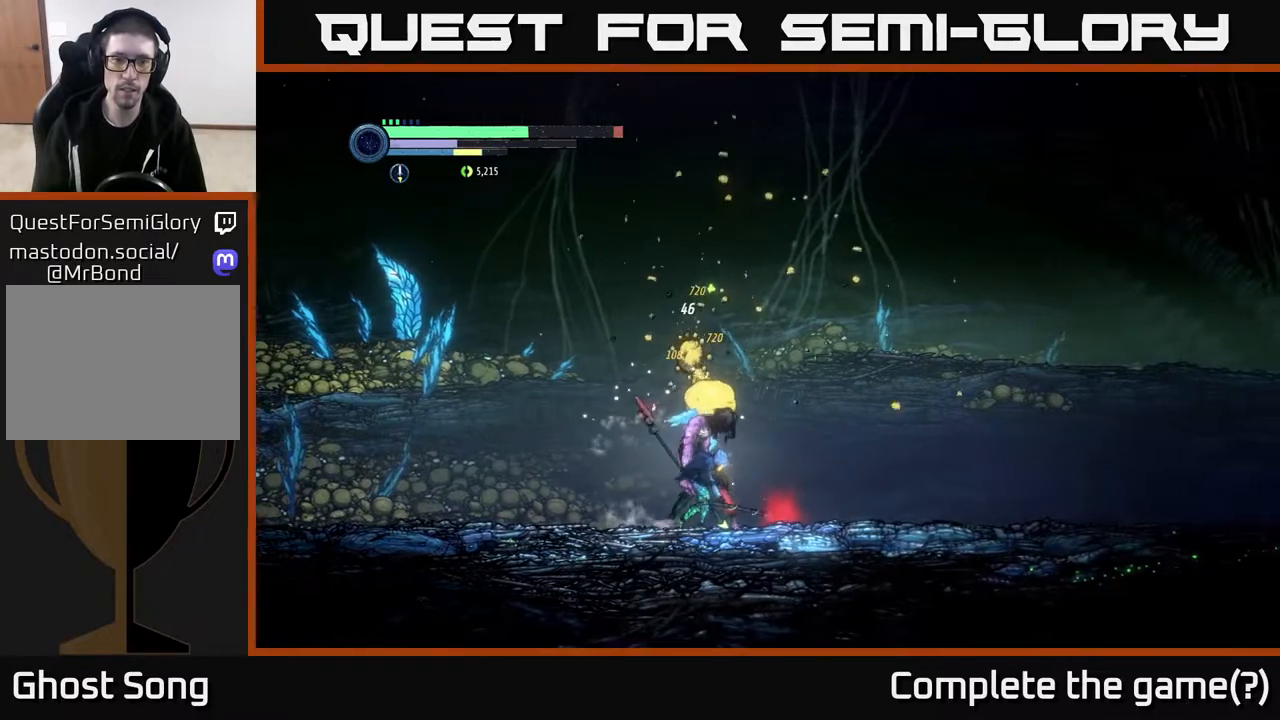
{"buttons": [], "left_stick": "left", "right_stick": "center", "events": []}
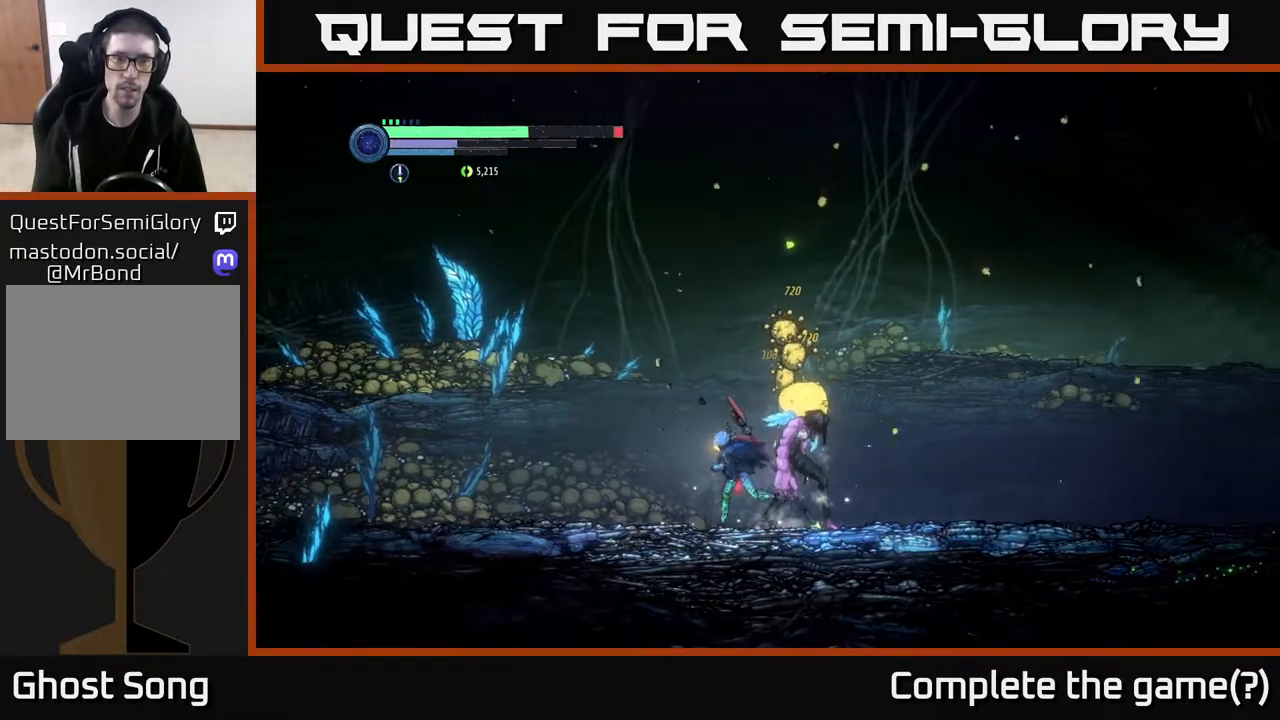
{"buttons": [], "left_stick": "center", "right_stick": "center", "events": [[267, "left_stick", "right"], [367, "left_stick", "center"], [383, "B", "down"], [500, "B", "up"]]}
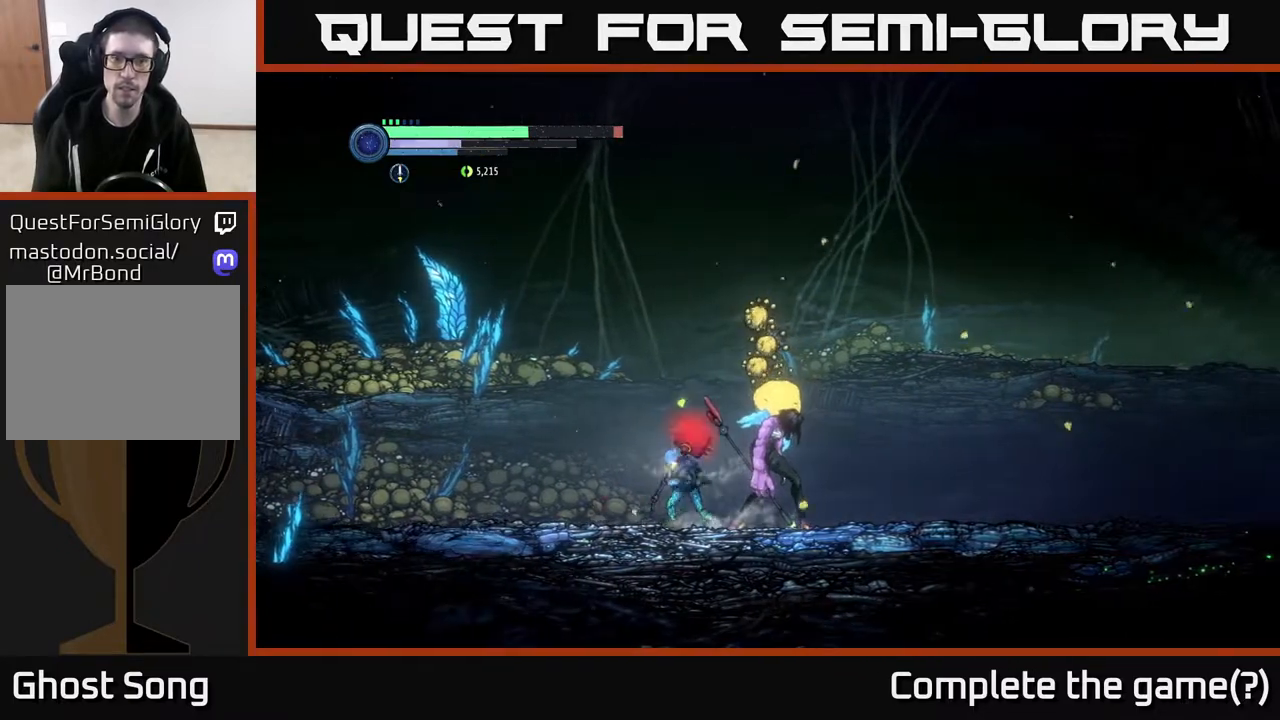
{"buttons": [], "left_stick": "left", "right_stick": "center", "events": [[417, "left_stick", "left"]]}
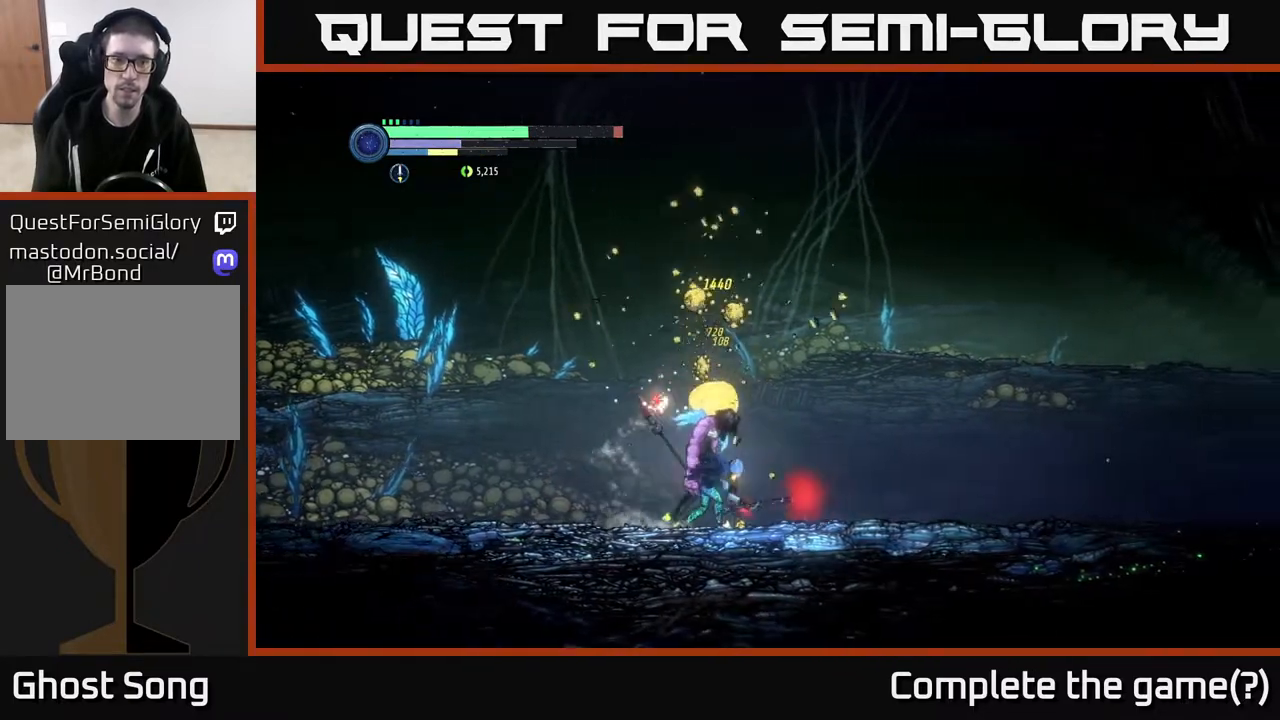
{"buttons": [], "left_stick": "left", "right_stick": "center", "events": []}
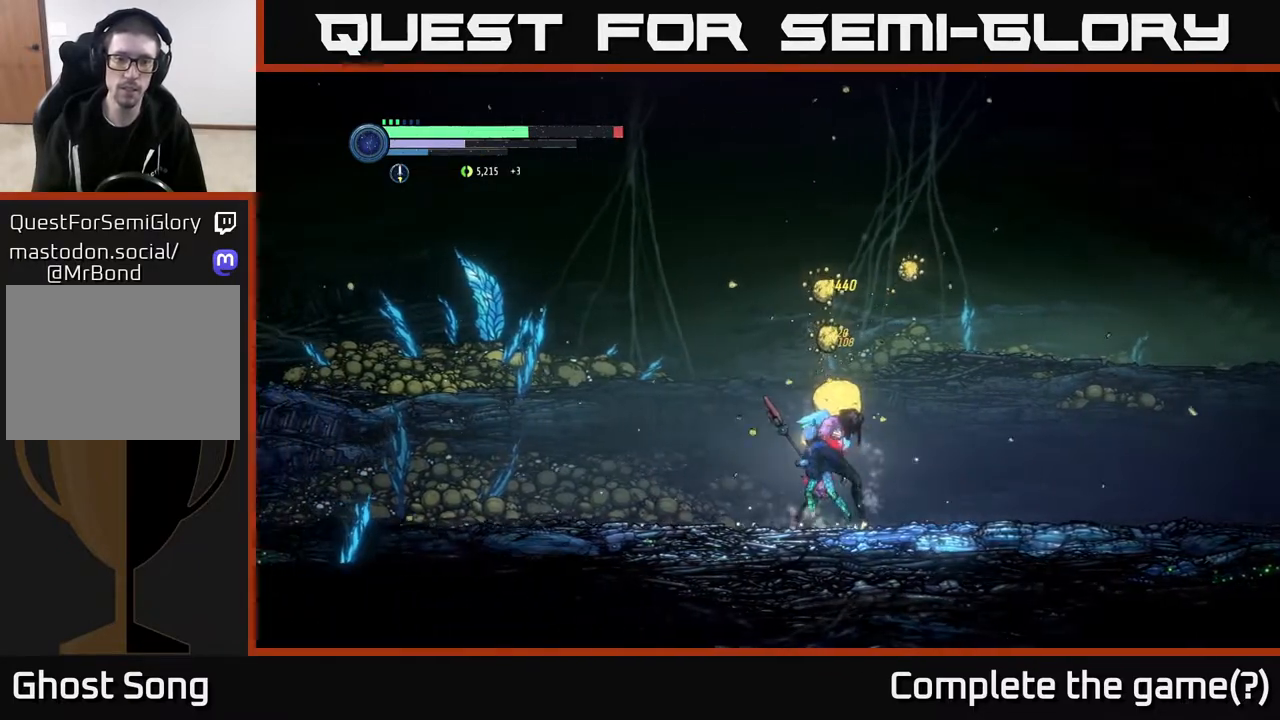
{"buttons": ["Y"], "left_stick": "center", "right_stick": "center", "events": [[383, "left_stick", "right"], [433, "Y", "down"], [450, "left_stick", "center"]]}
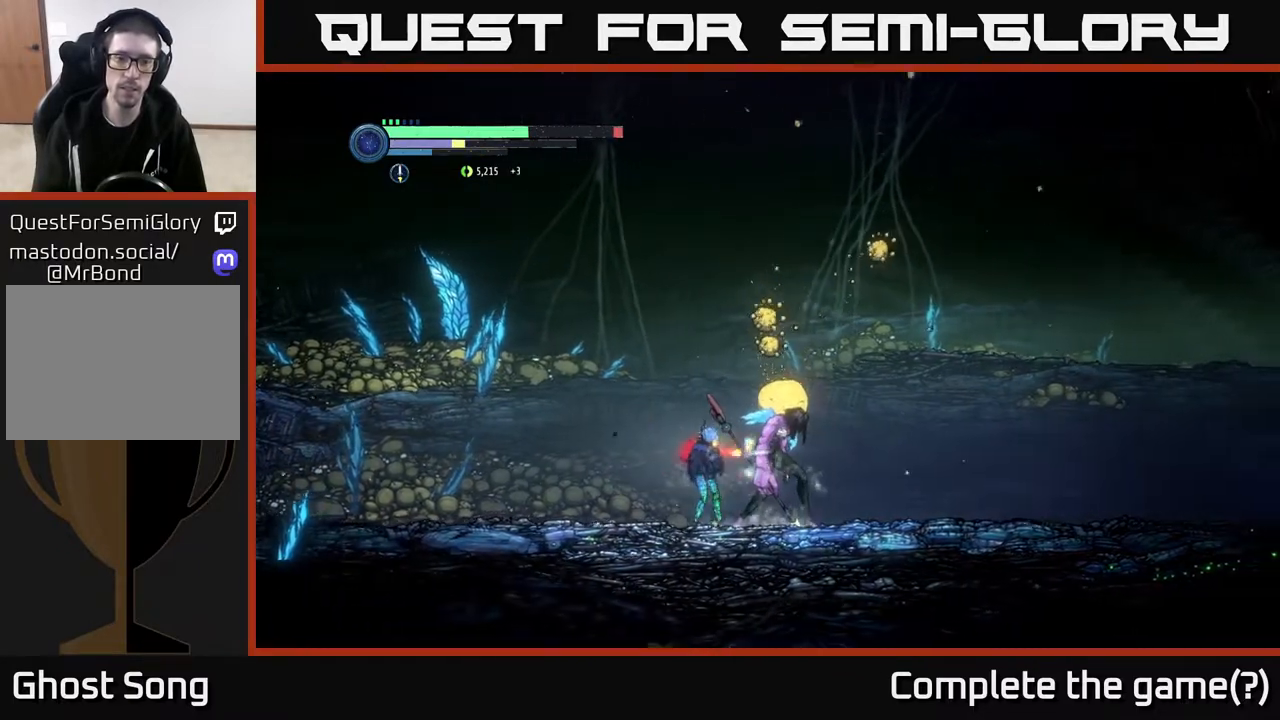
{"buttons": ["L2"], "left_stick": "up-right", "right_stick": "center", "events": [[50, "Y", "up"], [233, "left_stick", "up-right"], [267, "L2", "down"], [317, "Y", "down"], [450, "Y", "up"]]}
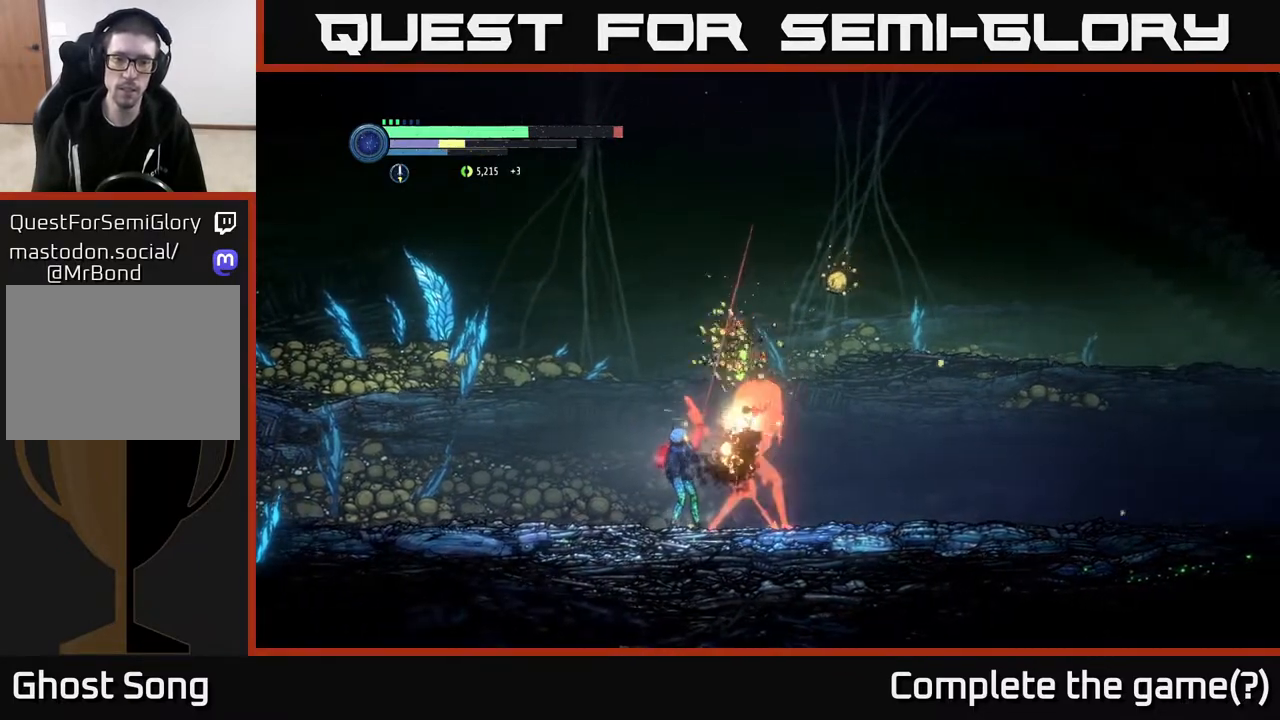
{"buttons": ["L2"], "left_stick": "up-right", "right_stick": "center", "events": [[183, "Y", "down"], [283, "Y", "up"]]}
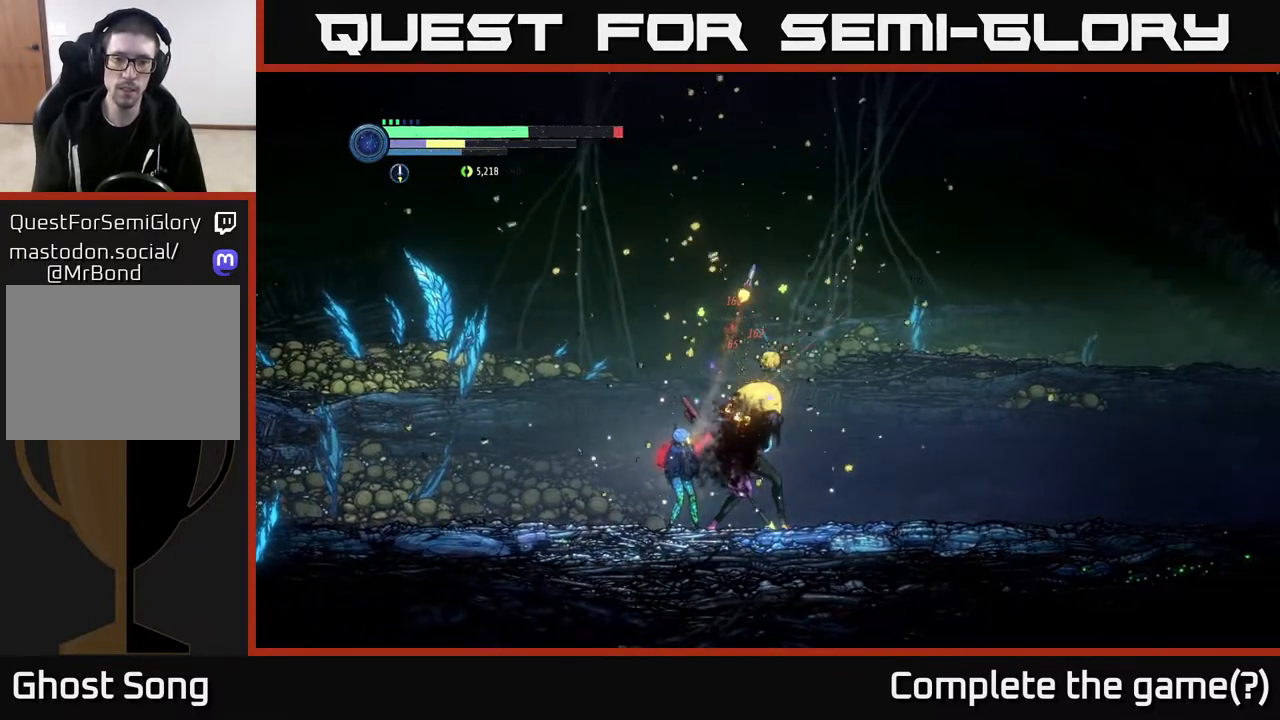
{"buttons": ["X"], "left_stick": "center", "right_stick": "center", "events": [[83, "Y", "down"], [183, "Y", "up"], [450, "L2", "up"], [450, "X", "down"], [500, "left_stick", "center"]]}
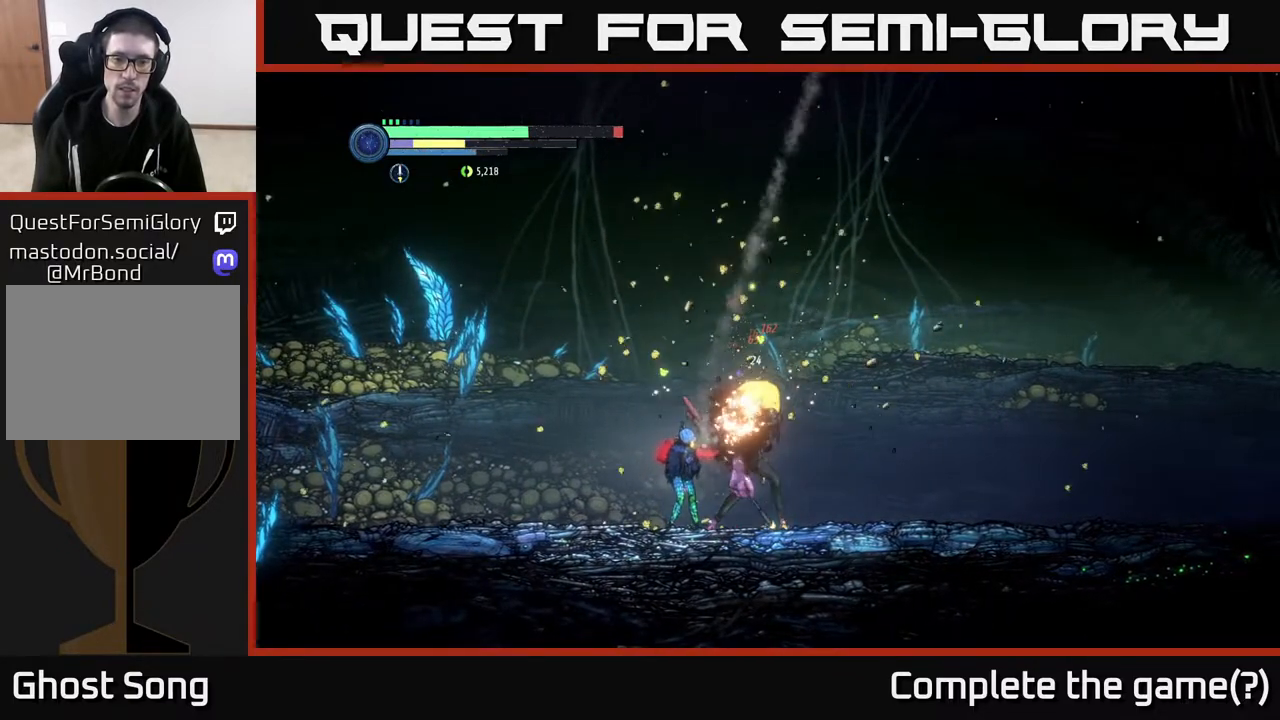
{"buttons": [], "left_stick": "center", "right_stick": "center", "events": [[33, "X", "up"], [183, "X", "down"], [267, "X", "up"], [350, "X", "down"], [417, "X", "up"]]}